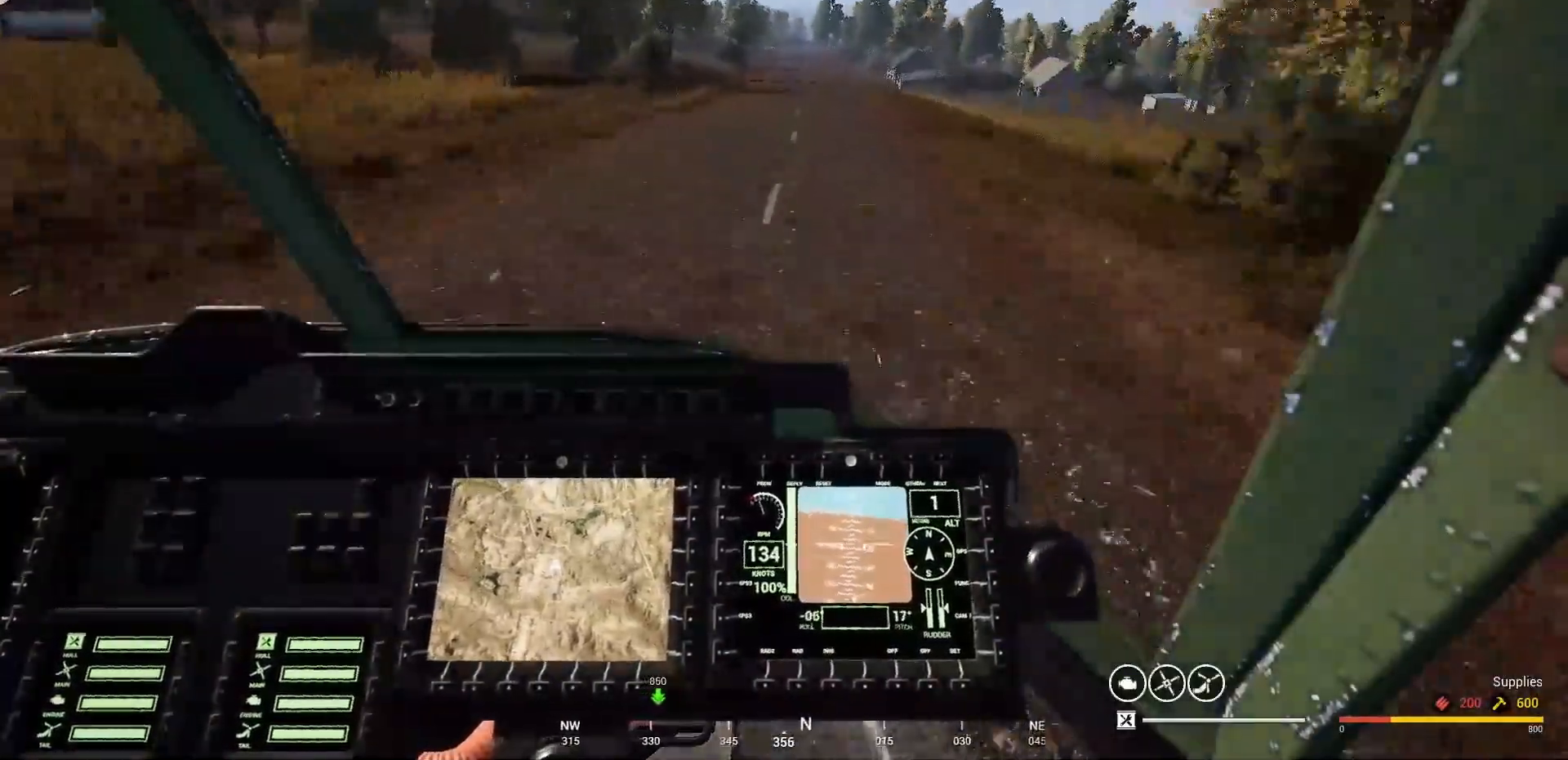
Gameplay with keyboard and mouse; each line is a JSON object with the keys and mouse buttons held at the frame after it. "events" lists presses ("down") and releases ("up") of "1", "2", "3", "4", "5", "a", "alt", "c", "caps_lock", "ctrl", "d", "e", "f", "g", "q", "r", "s", "shift", "space", "t", "tab", "v", "w", "x", "z" and "mouse_wheel" between this image and that frame as [ms after this image, input, new state], when the widget could be followed in between. "mouse_wheel" = the "wheel" button of the "mouse" list. No other keys are recorded. "wheel" means that the mouse wheel is clicked or scrolled. "mouse_move" is the direction in which the mouse moves at that frame (one of eight, or "still"), when it could be read.
{"keys": [], "mouse": [], "mouse_move": "left", "events": [[400, "d", "up"]]}
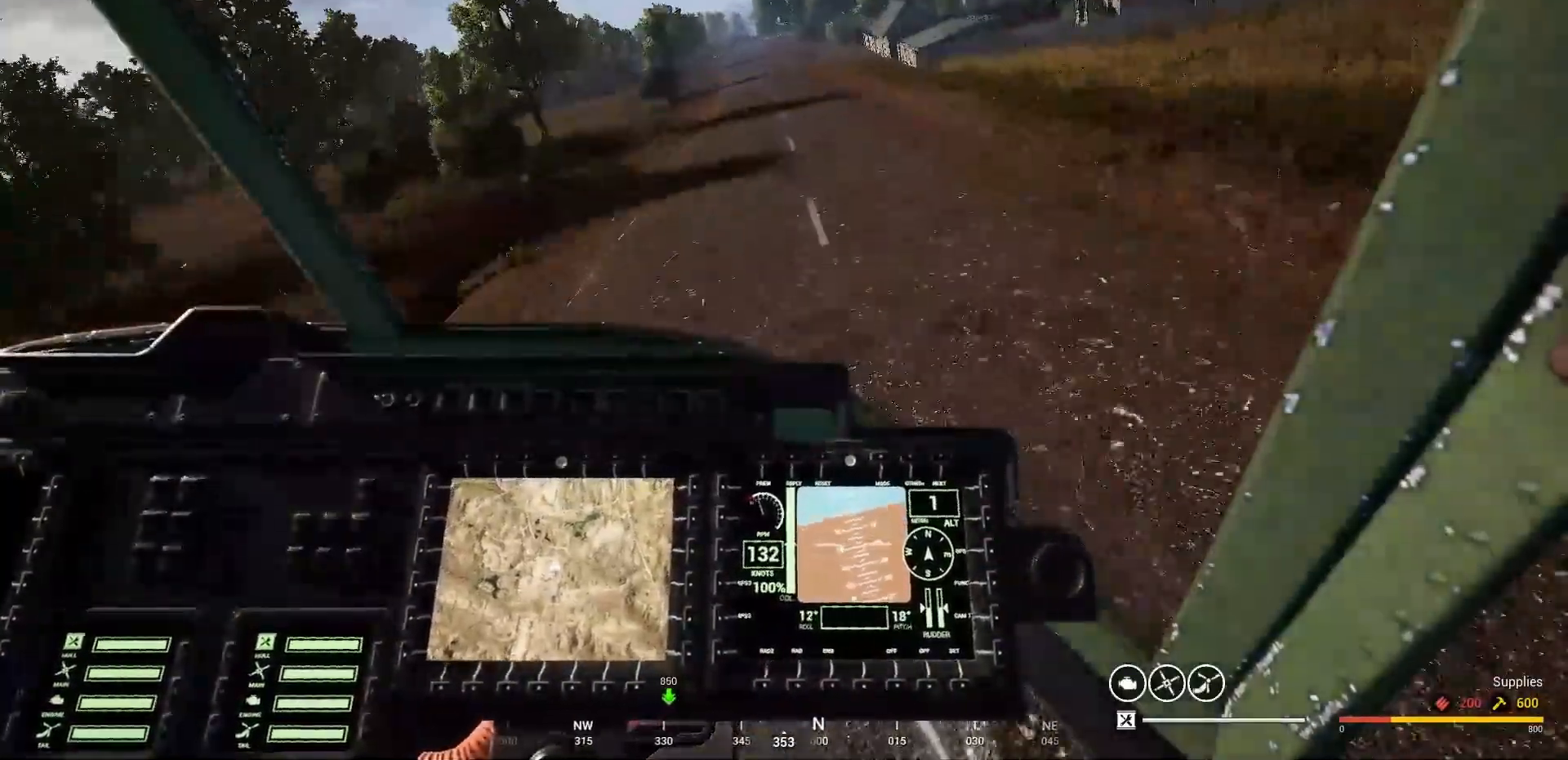
{"keys": ["d"], "mouse": [], "mouse_move": "still", "events": [[300, "d", "down"]]}
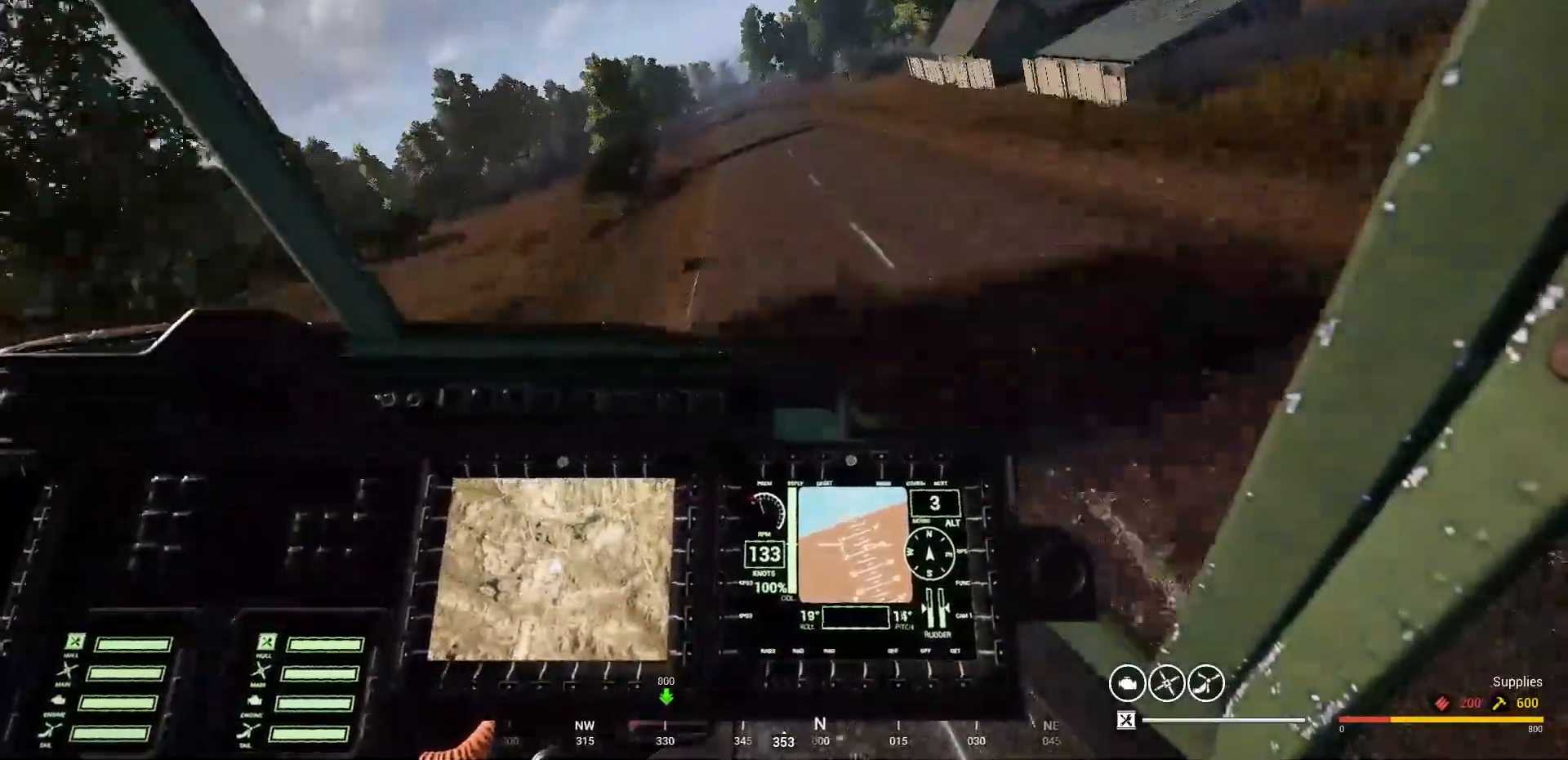
{"keys": [], "mouse": [], "mouse_move": "left", "events": [[200, "d", "up"]]}
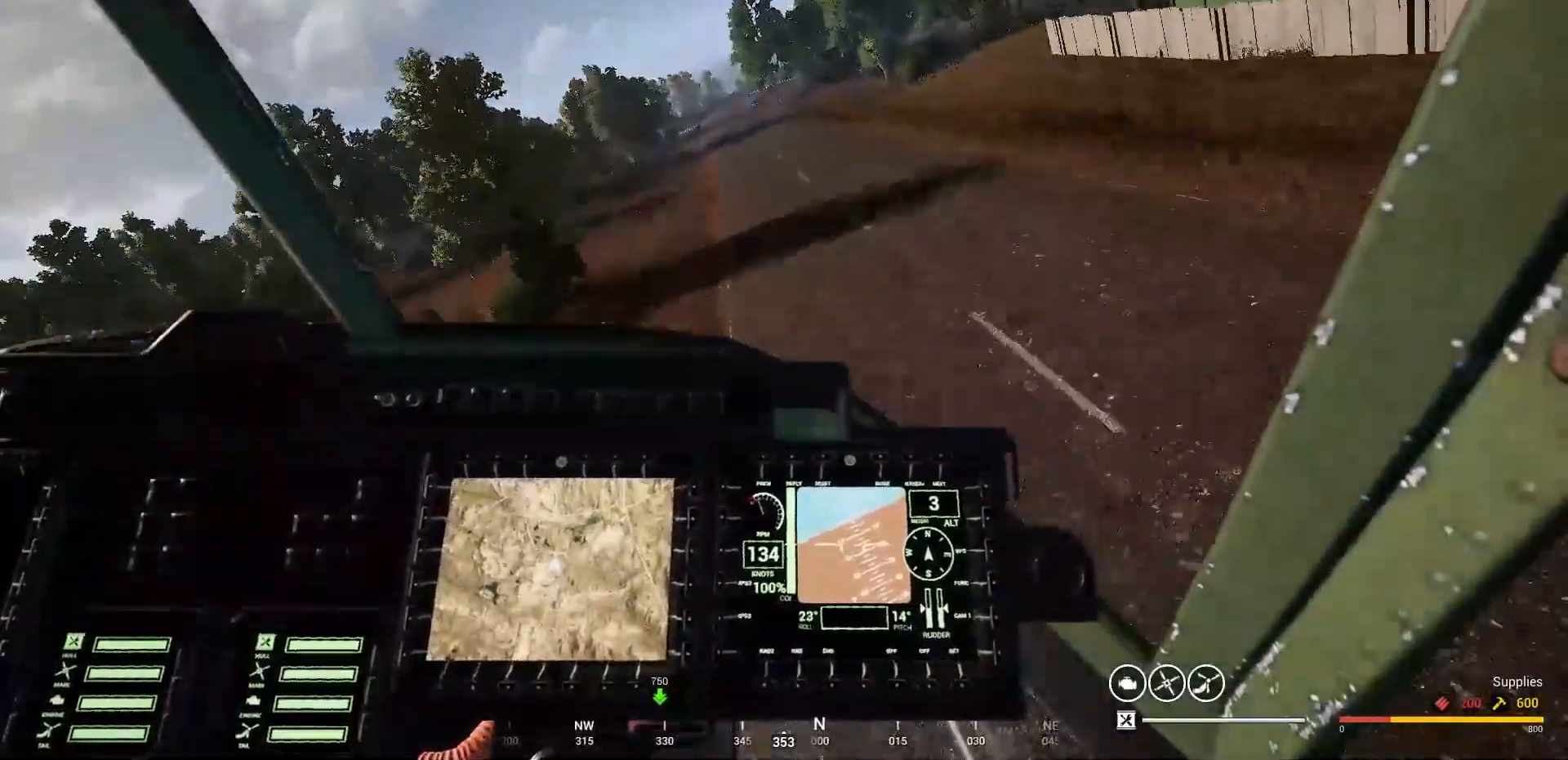
{"keys": [], "mouse": [], "mouse_move": "left", "events": []}
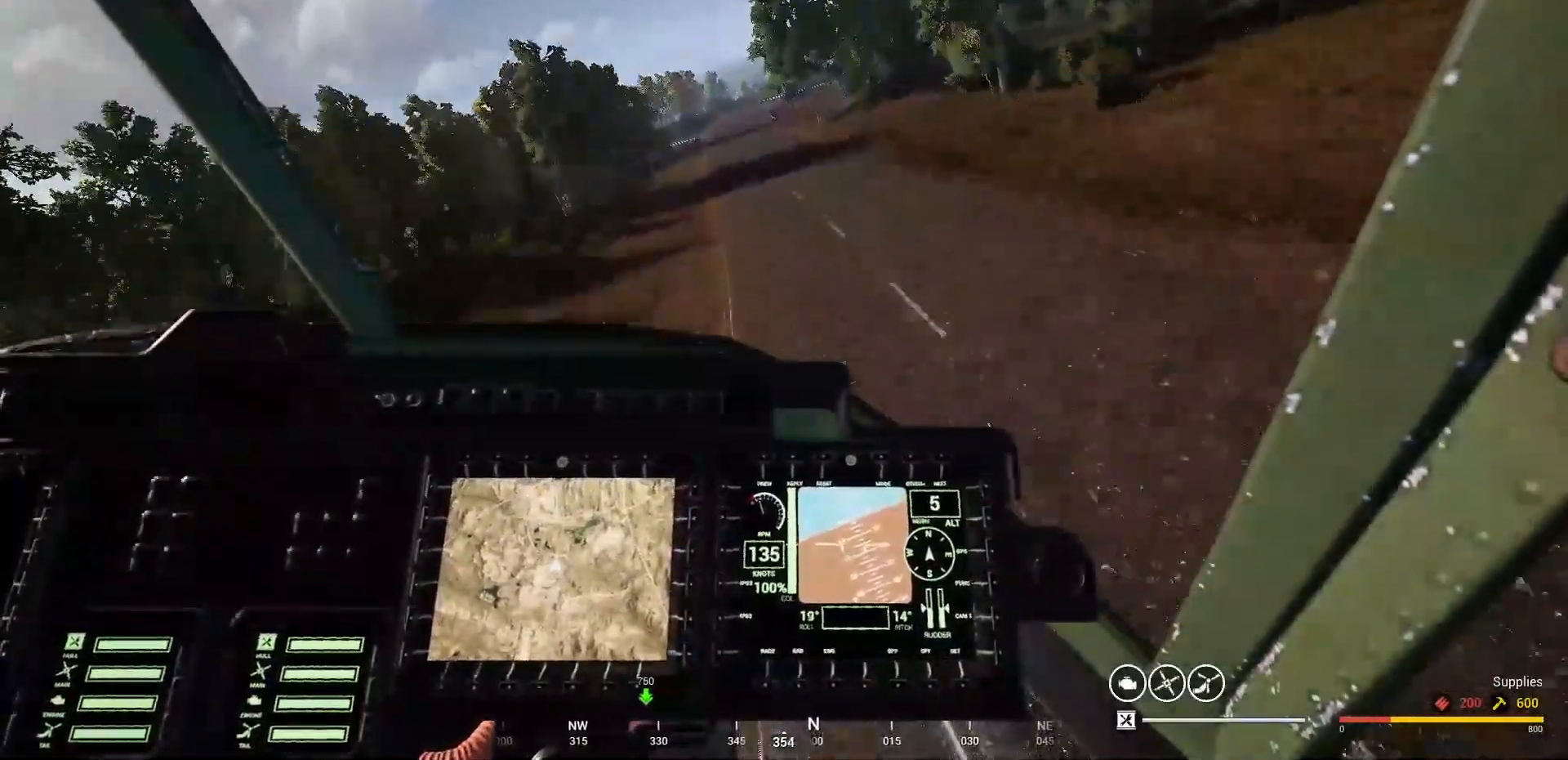
{"keys": ["d"], "mouse": [], "mouse_move": "left", "events": [[100, "d", "down"]]}
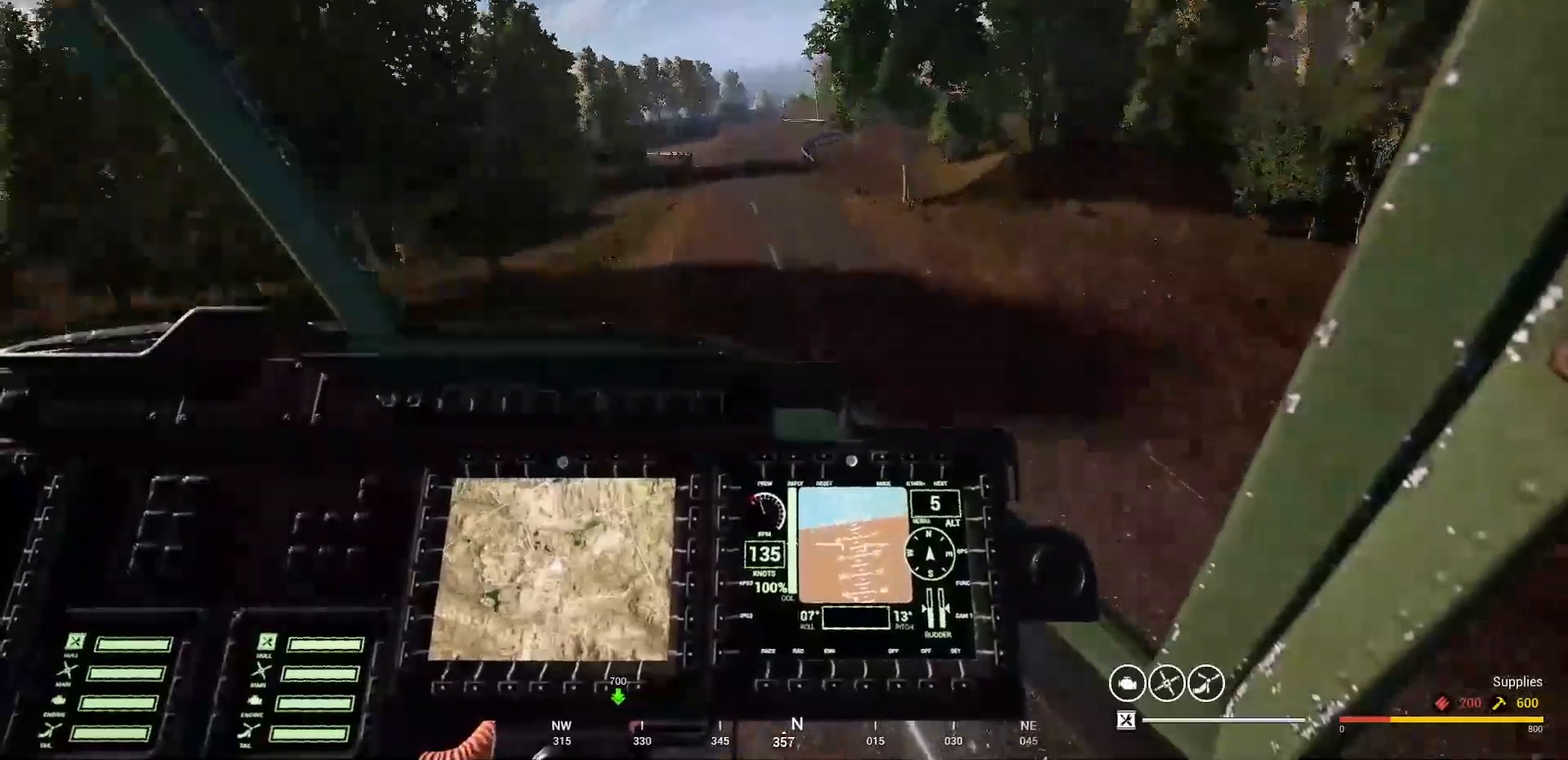
{"keys": ["d"], "mouse": [], "mouse_move": "up-right", "events": []}
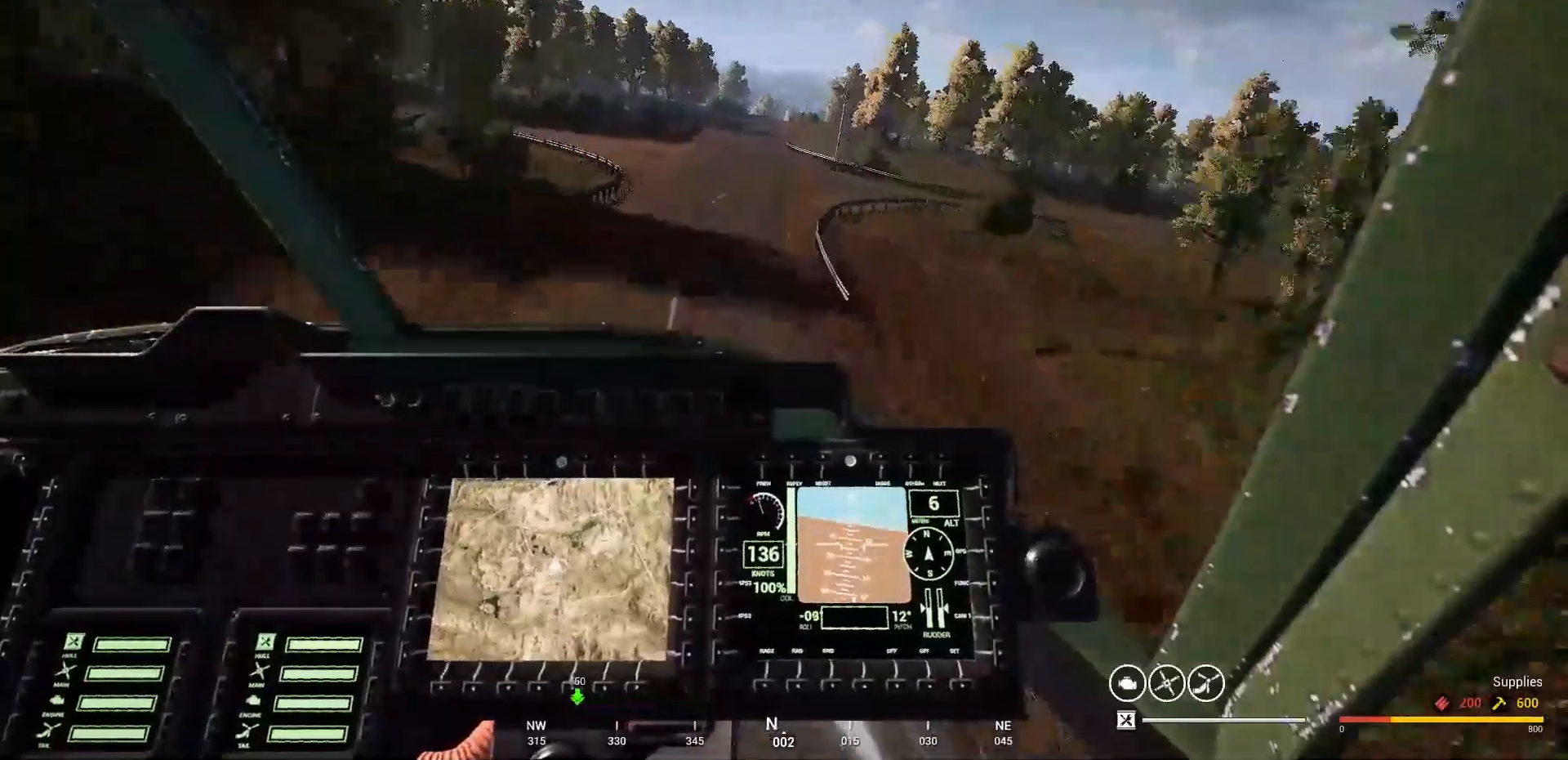
{"keys": ["d"], "mouse": [], "mouse_move": "still", "events": []}
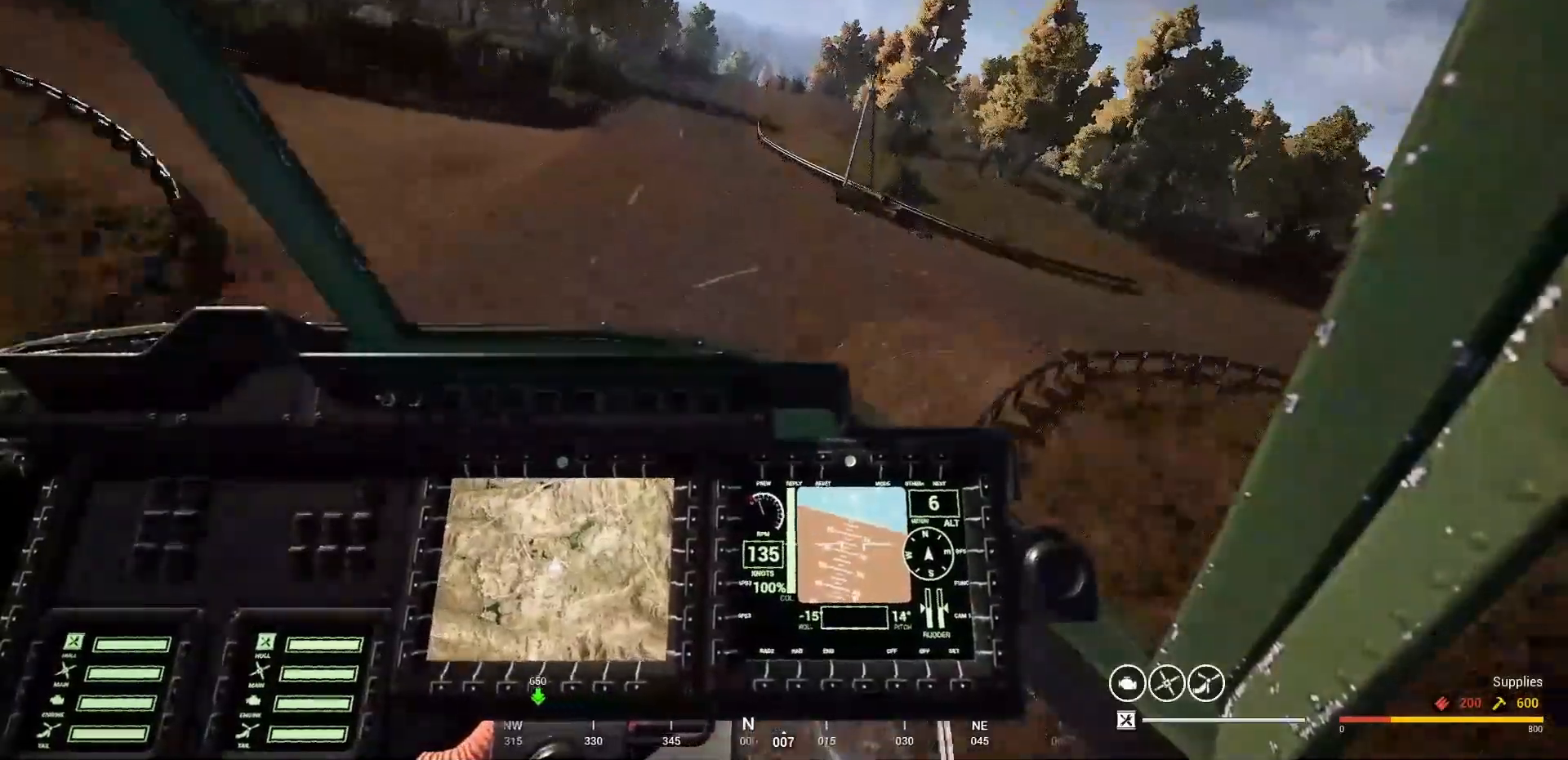
{"keys": [], "mouse": [], "mouse_move": "up-right", "events": [[333, "d", "up"]]}
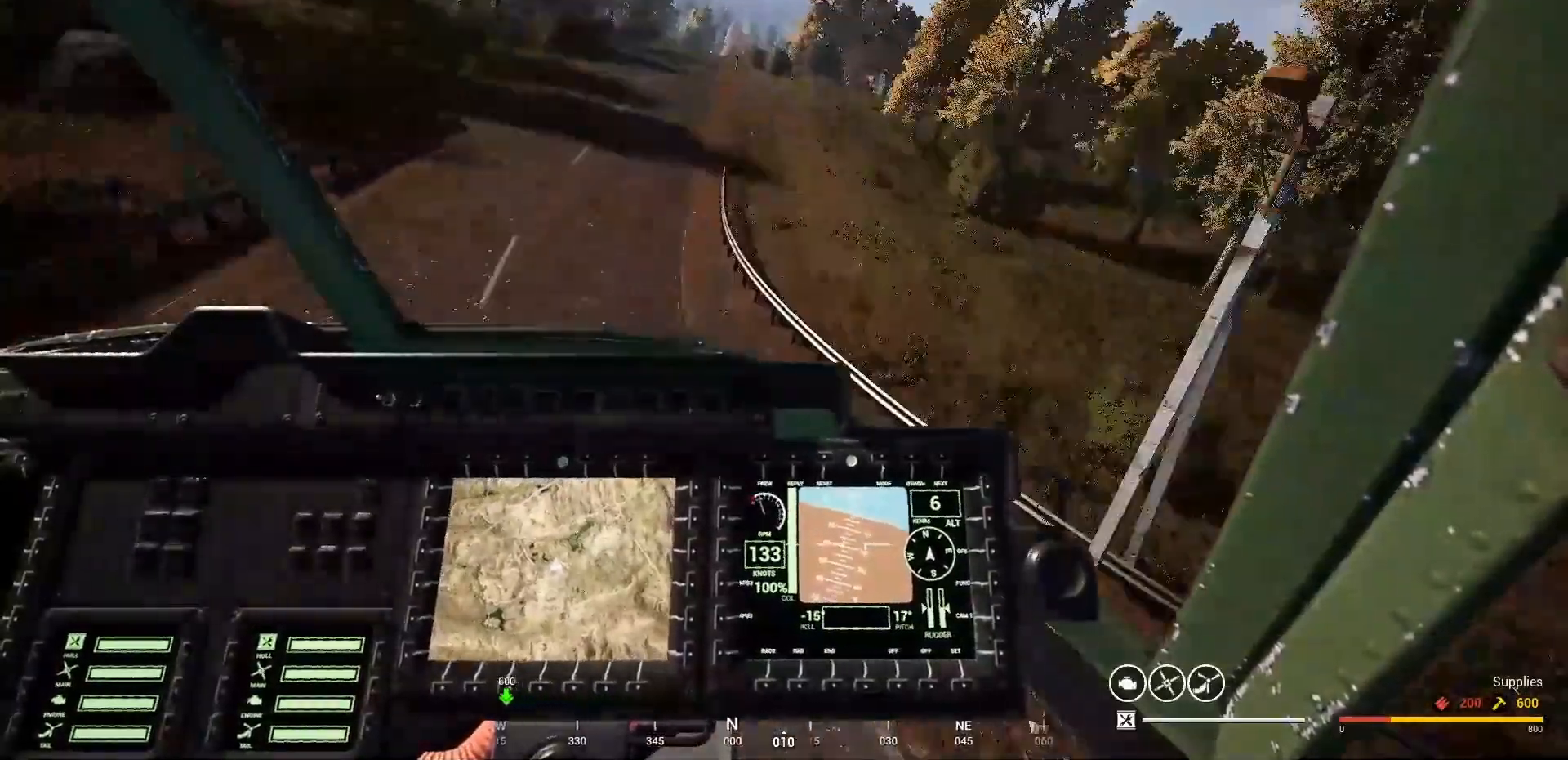
{"keys": ["a"], "mouse": [], "mouse_move": "still", "events": [[133, "a", "down"]]}
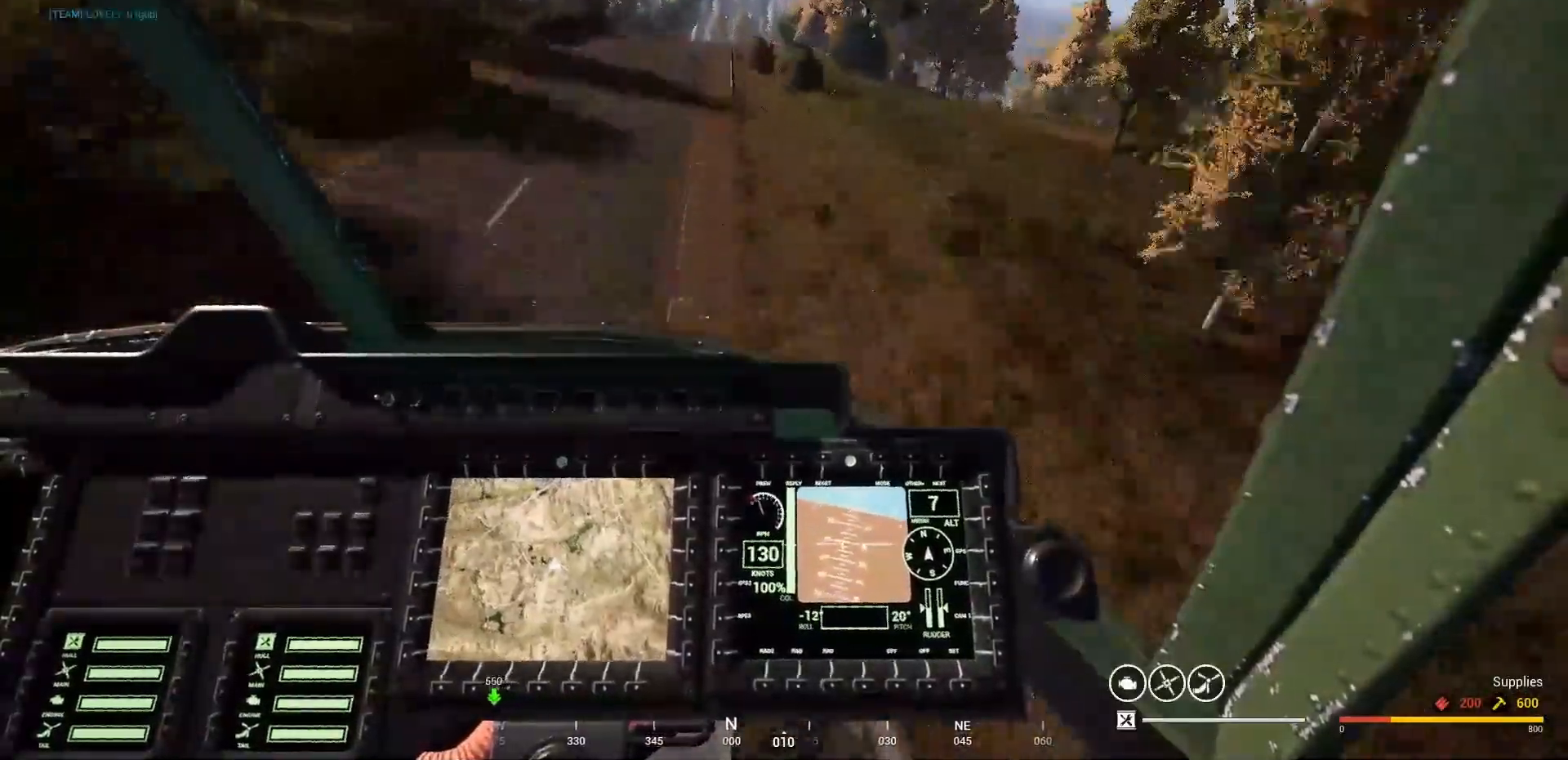
{"keys": ["a"], "mouse": [], "mouse_move": "down-left", "events": []}
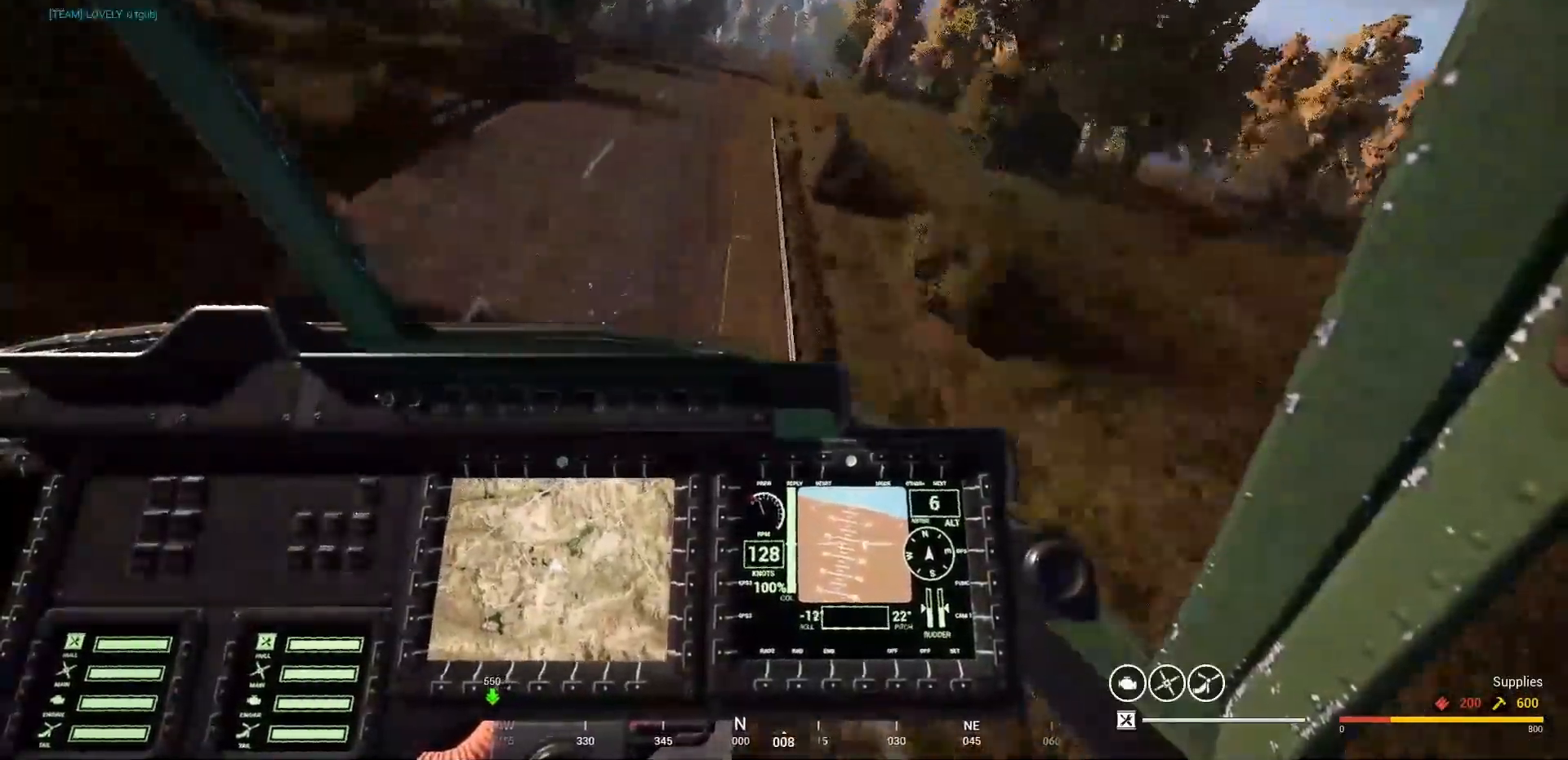
{"keys": ["a"], "mouse": [], "mouse_move": "still", "events": []}
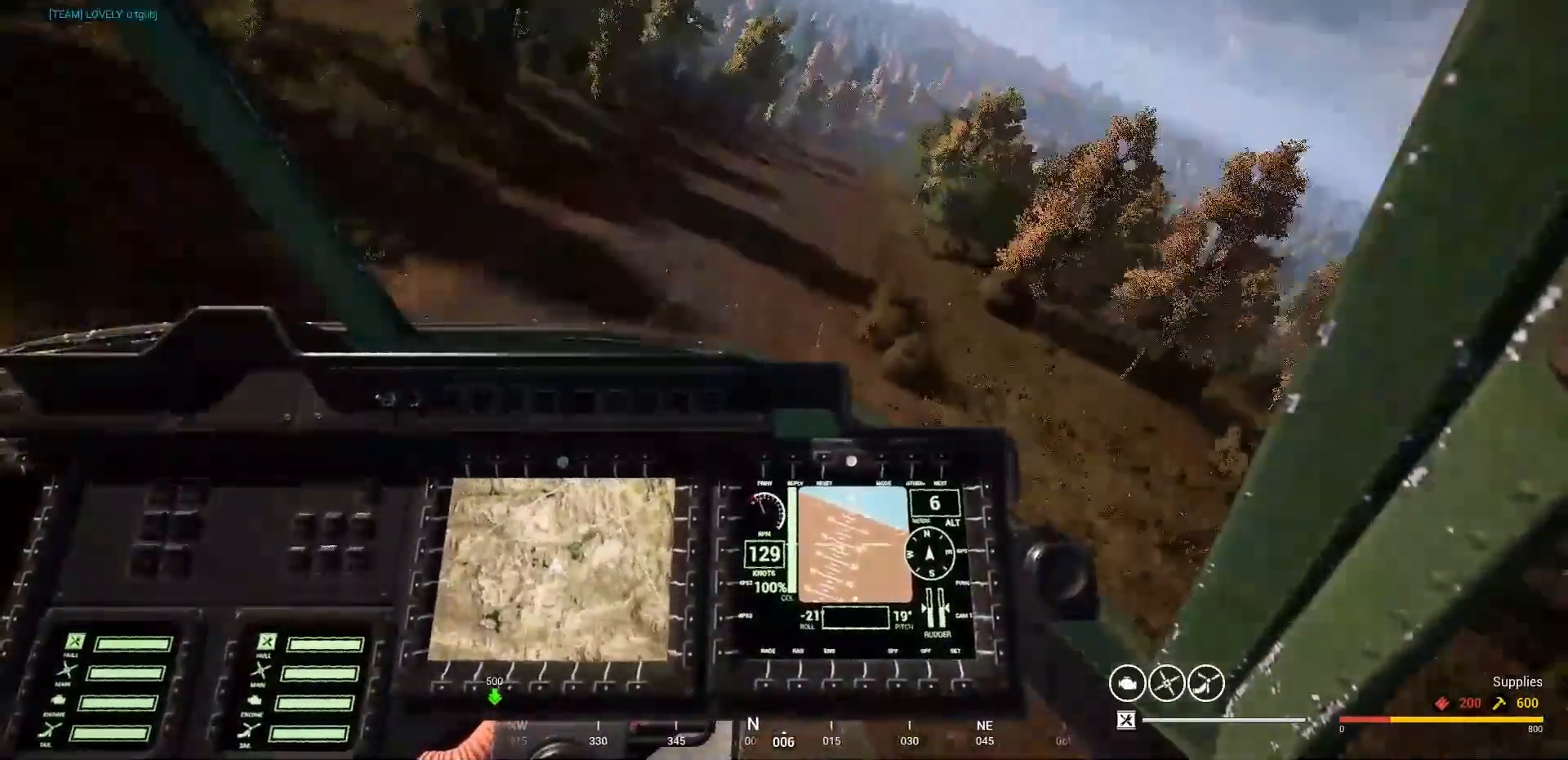
{"keys": ["a"], "mouse": [], "mouse_move": "still", "events": []}
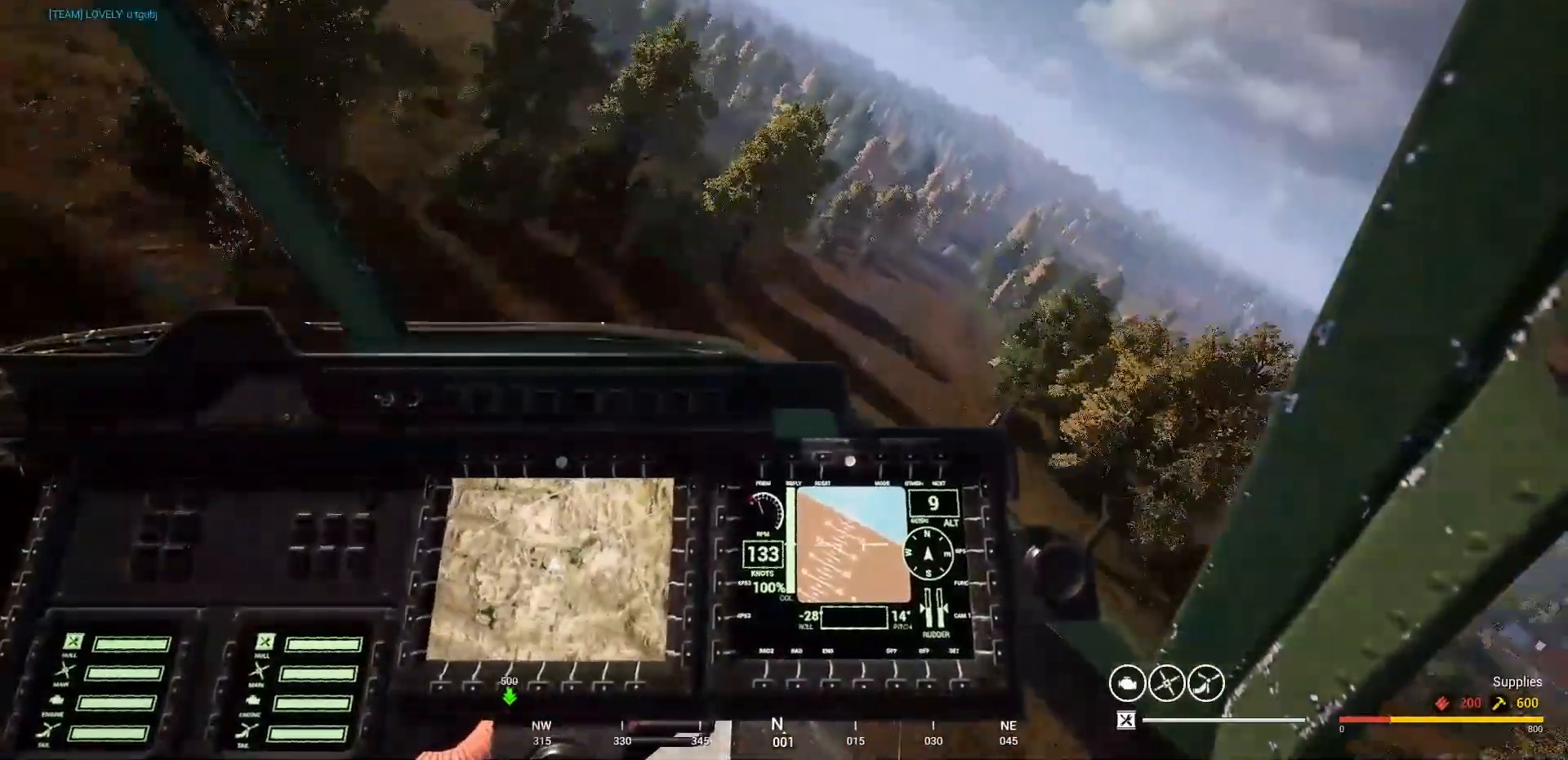
{"keys": ["a"], "mouse": [], "mouse_move": "still", "events": []}
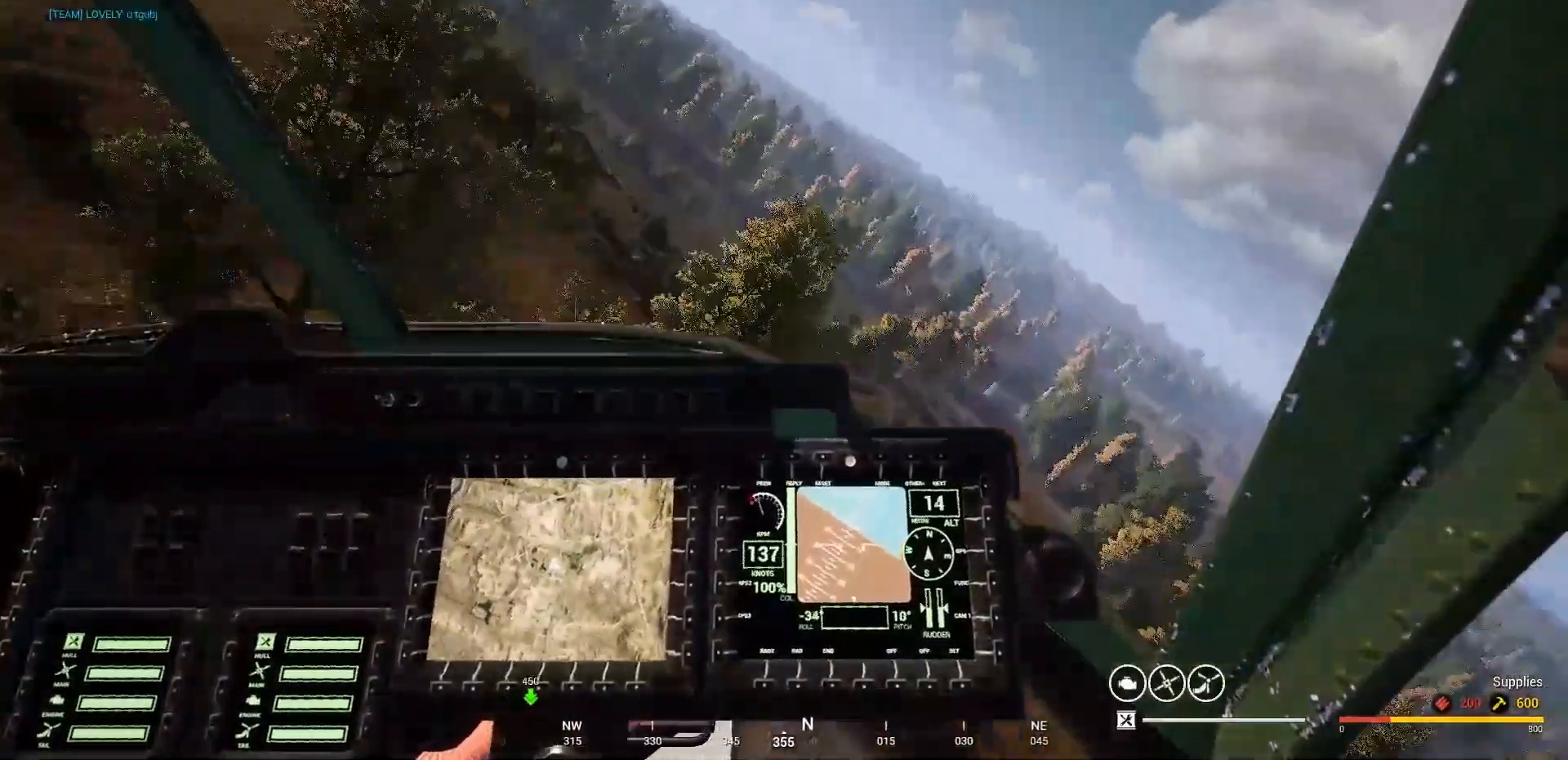
{"keys": ["a"], "mouse": [], "mouse_move": "left", "events": []}
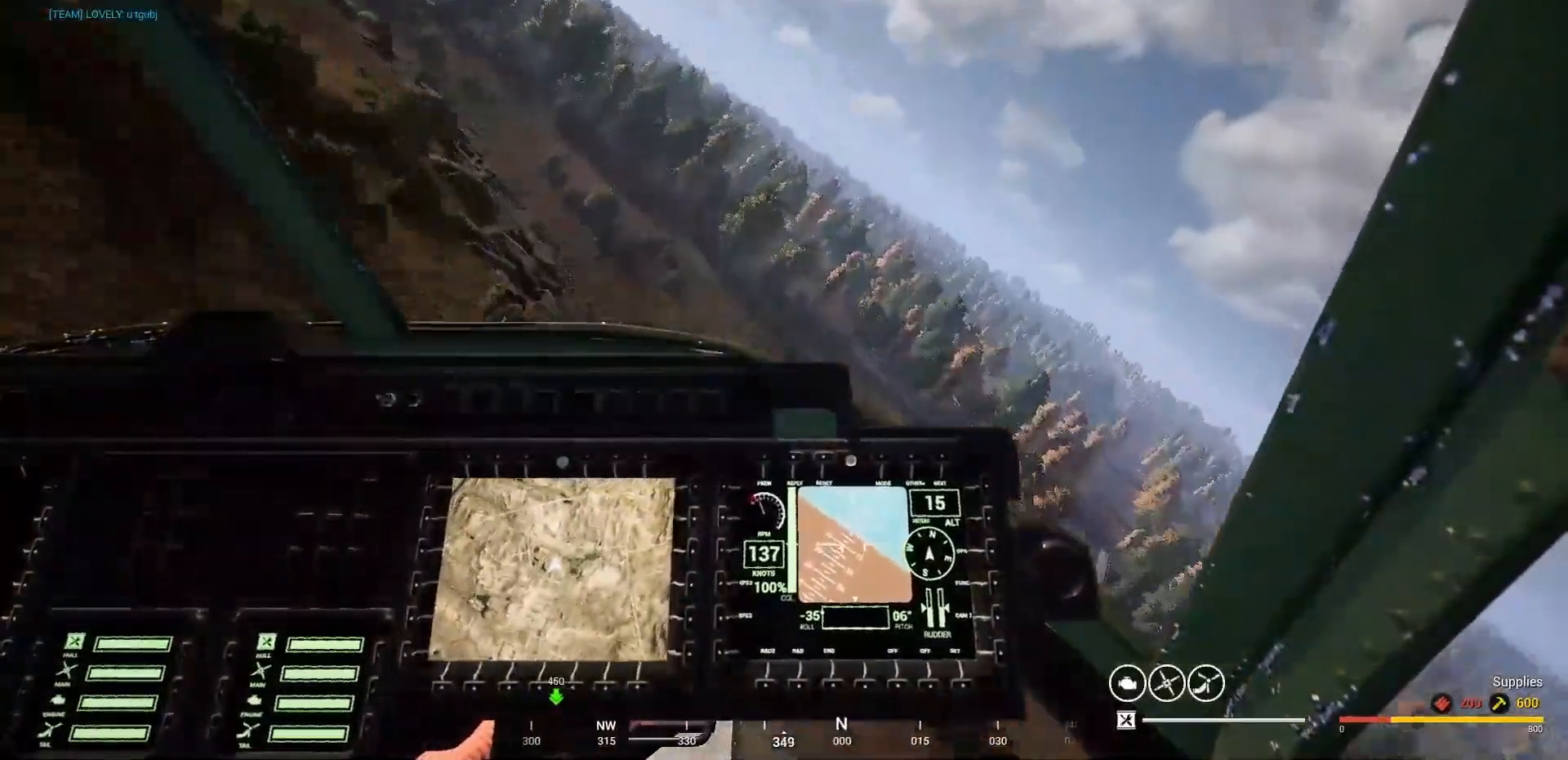
{"keys": ["a"], "mouse": [], "mouse_move": "still", "events": []}
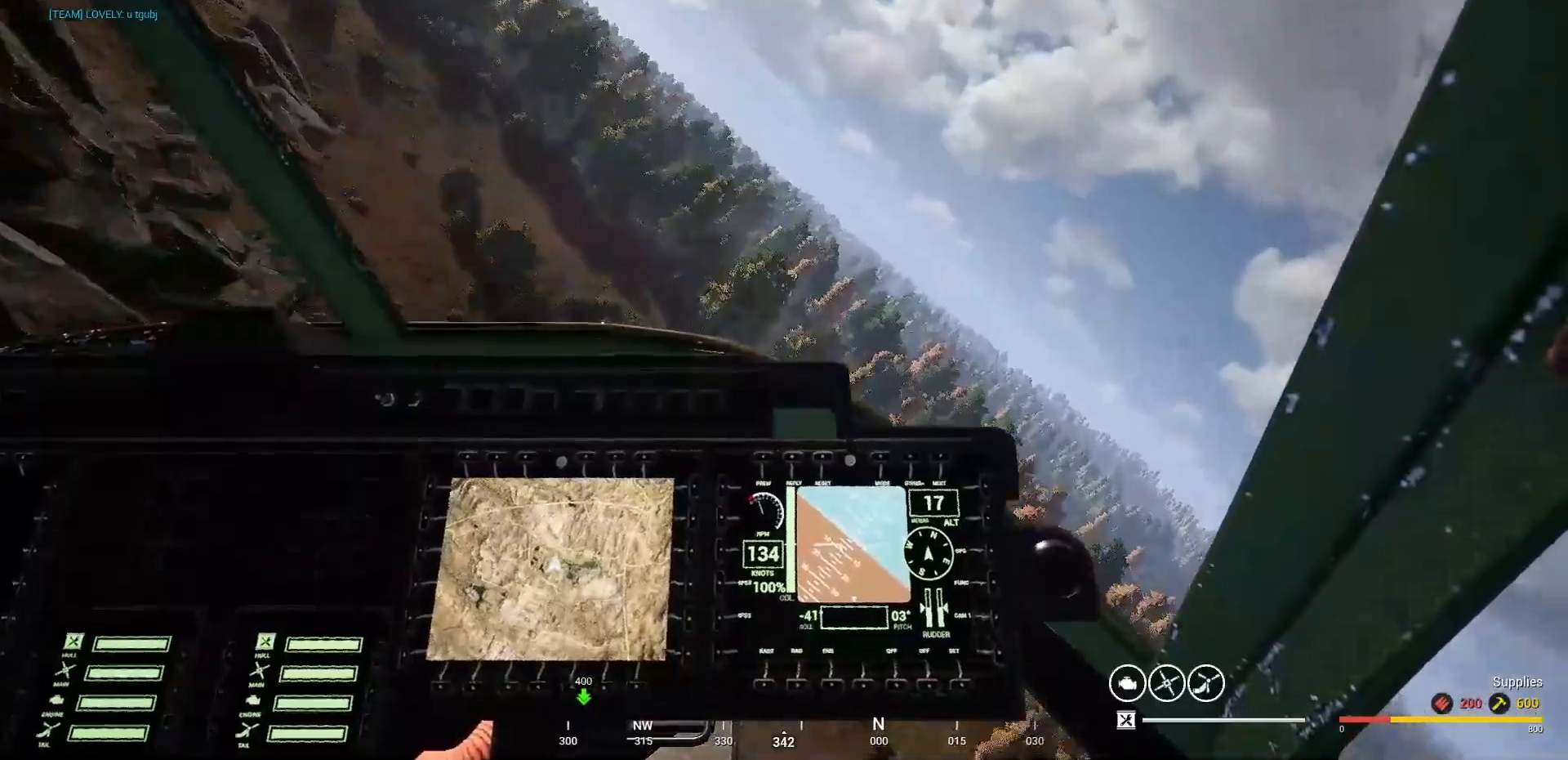
{"keys": ["a"], "mouse": [], "mouse_move": "still", "events": []}
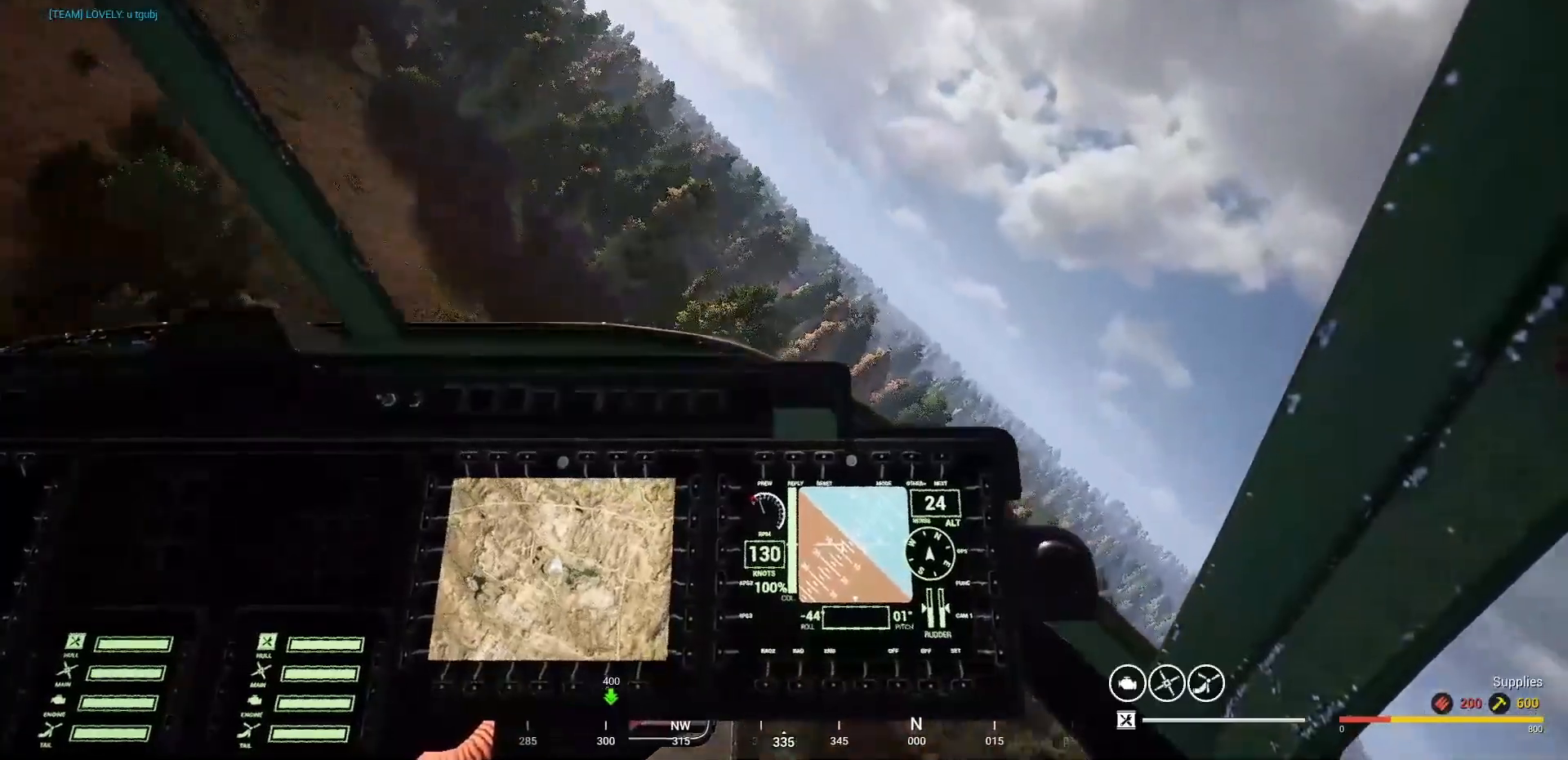
{"keys": ["a"], "mouse": [], "mouse_move": "still", "events": []}
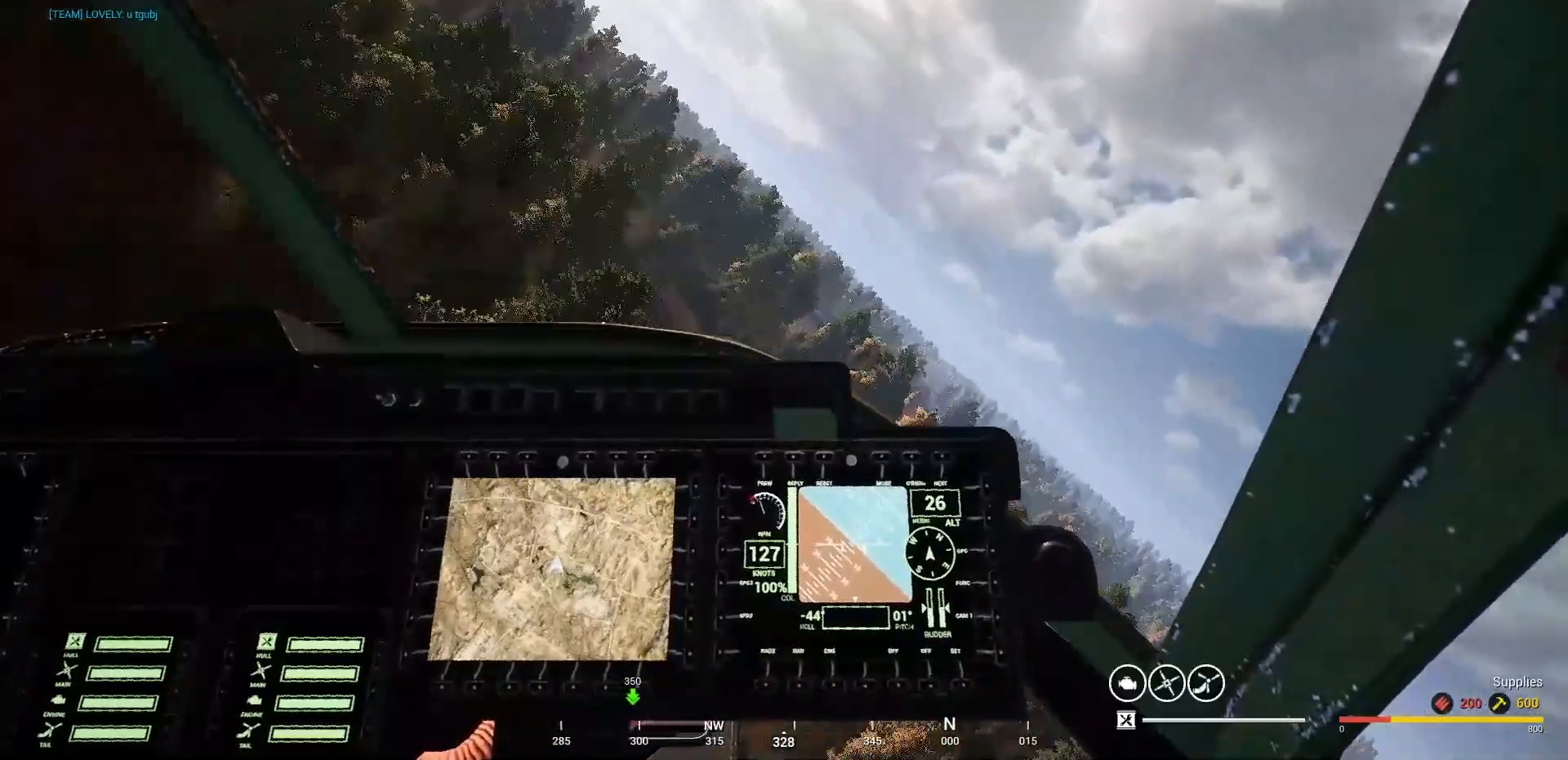
{"keys": ["a"], "mouse": [], "mouse_move": "still", "events": []}
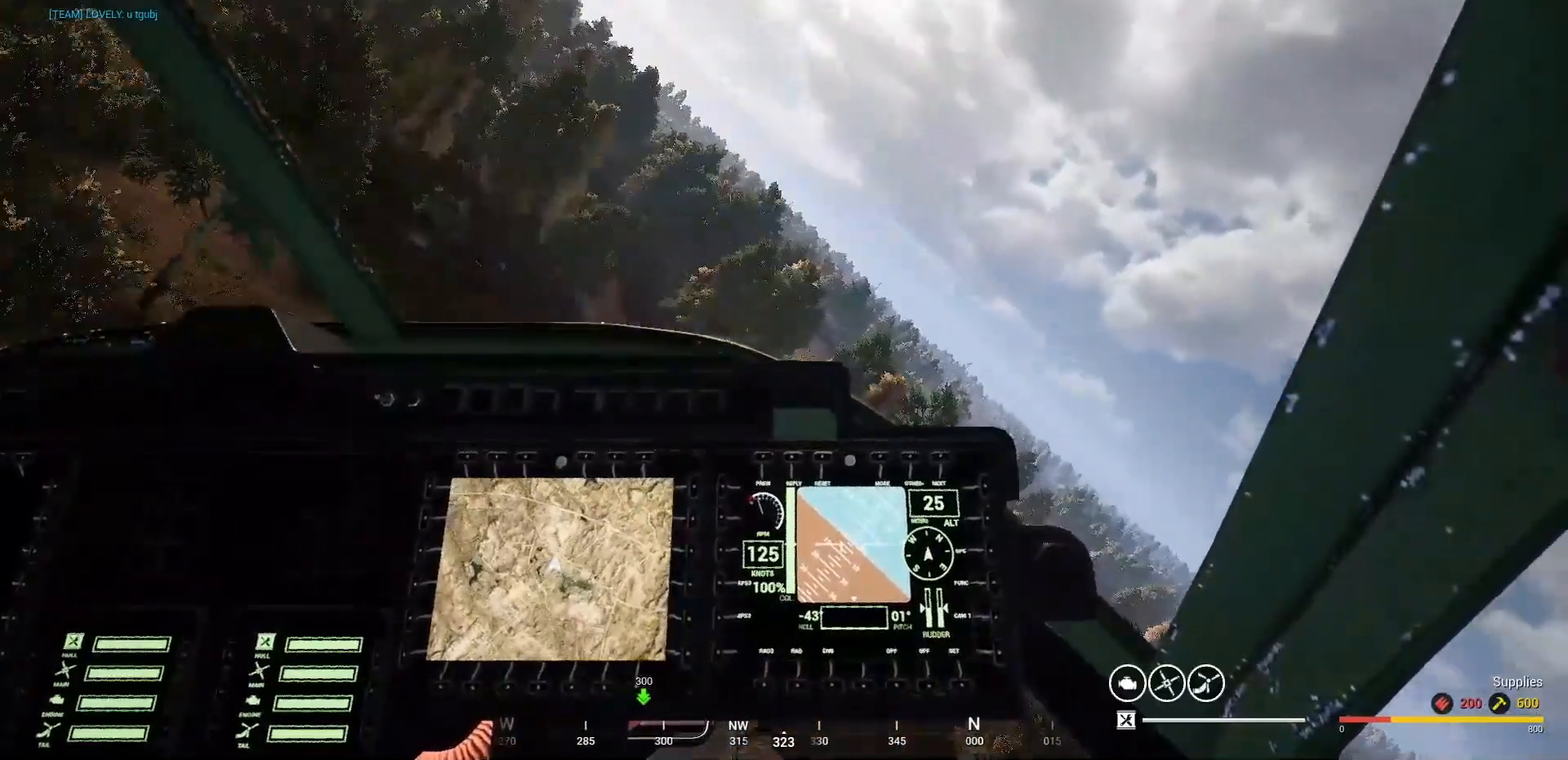
{"keys": ["a"], "mouse": [], "mouse_move": "down-left", "events": []}
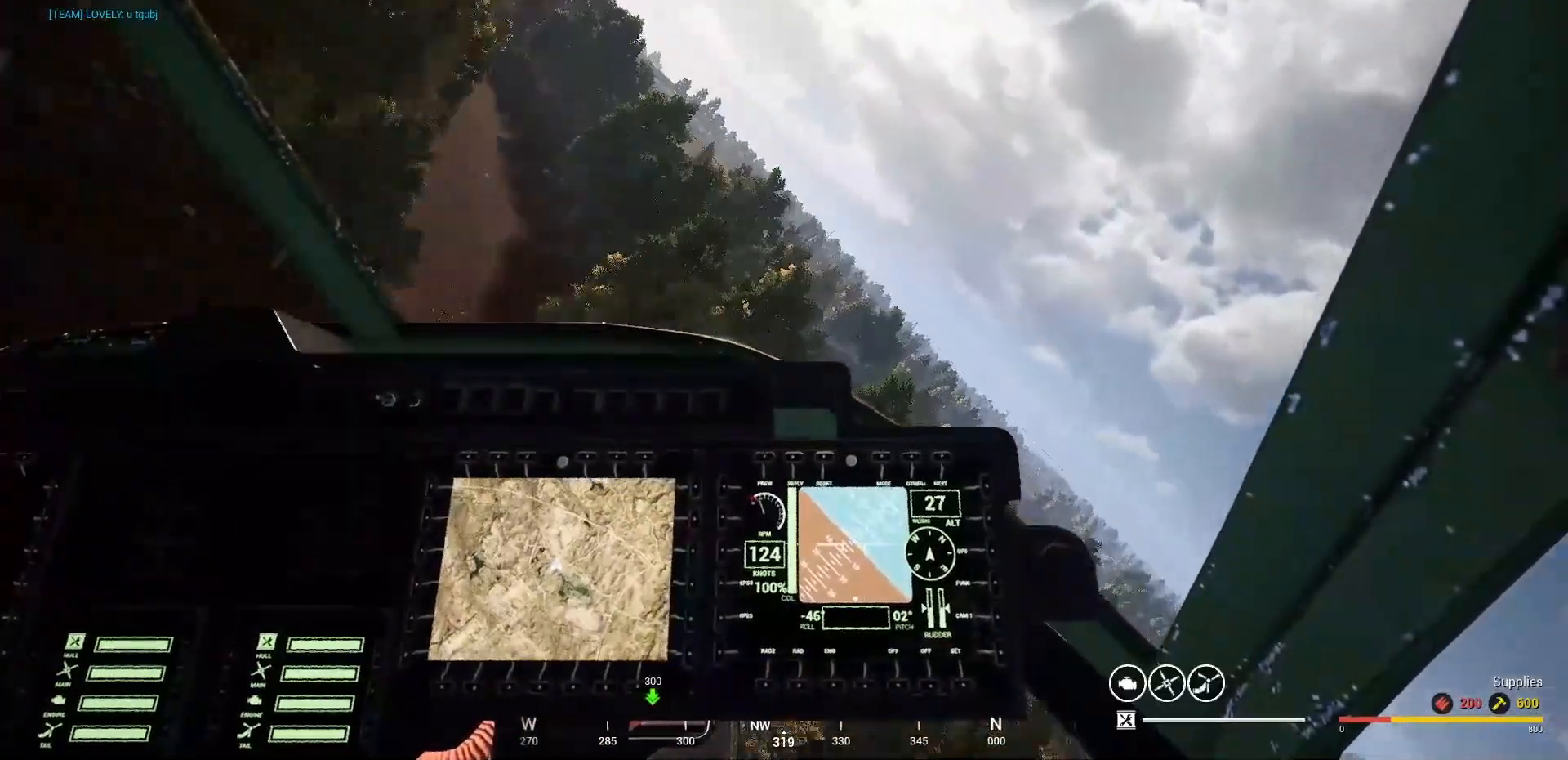
{"keys": ["a"], "mouse": [], "mouse_move": "down-right", "events": []}
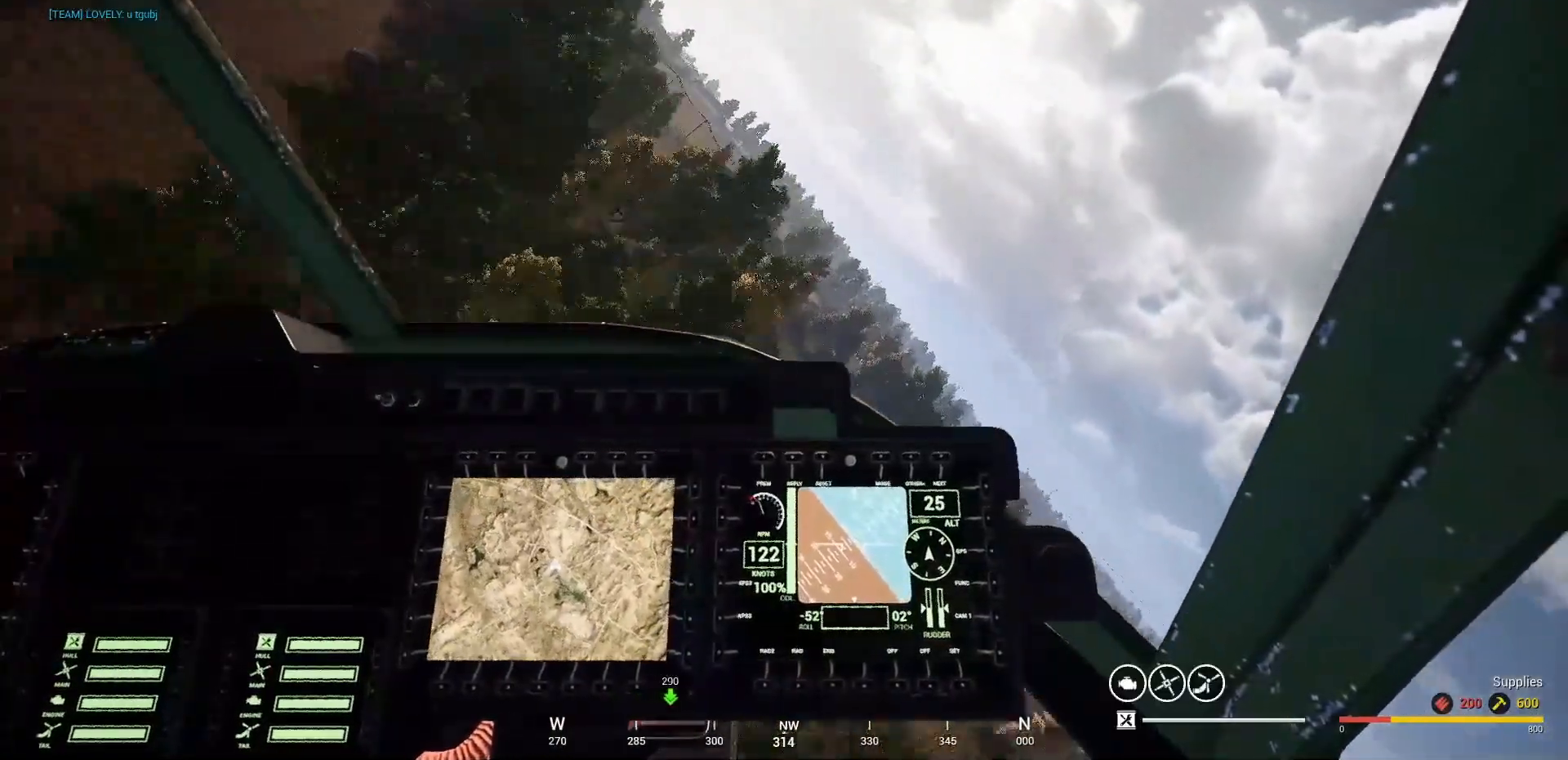
{"keys": ["a"], "mouse": [], "mouse_move": "still", "events": []}
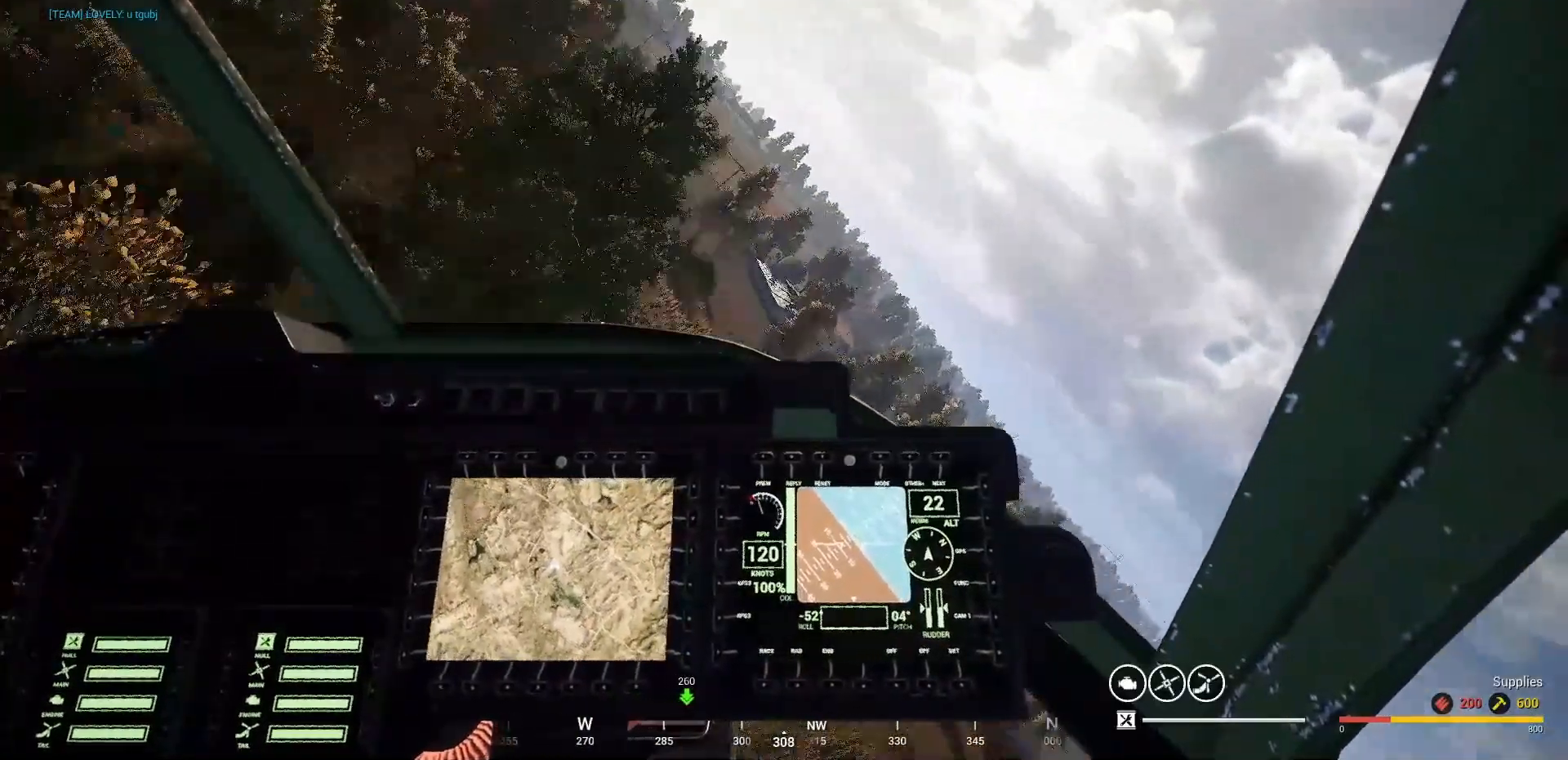
{"keys": ["a"], "mouse": [], "mouse_move": "down", "events": []}
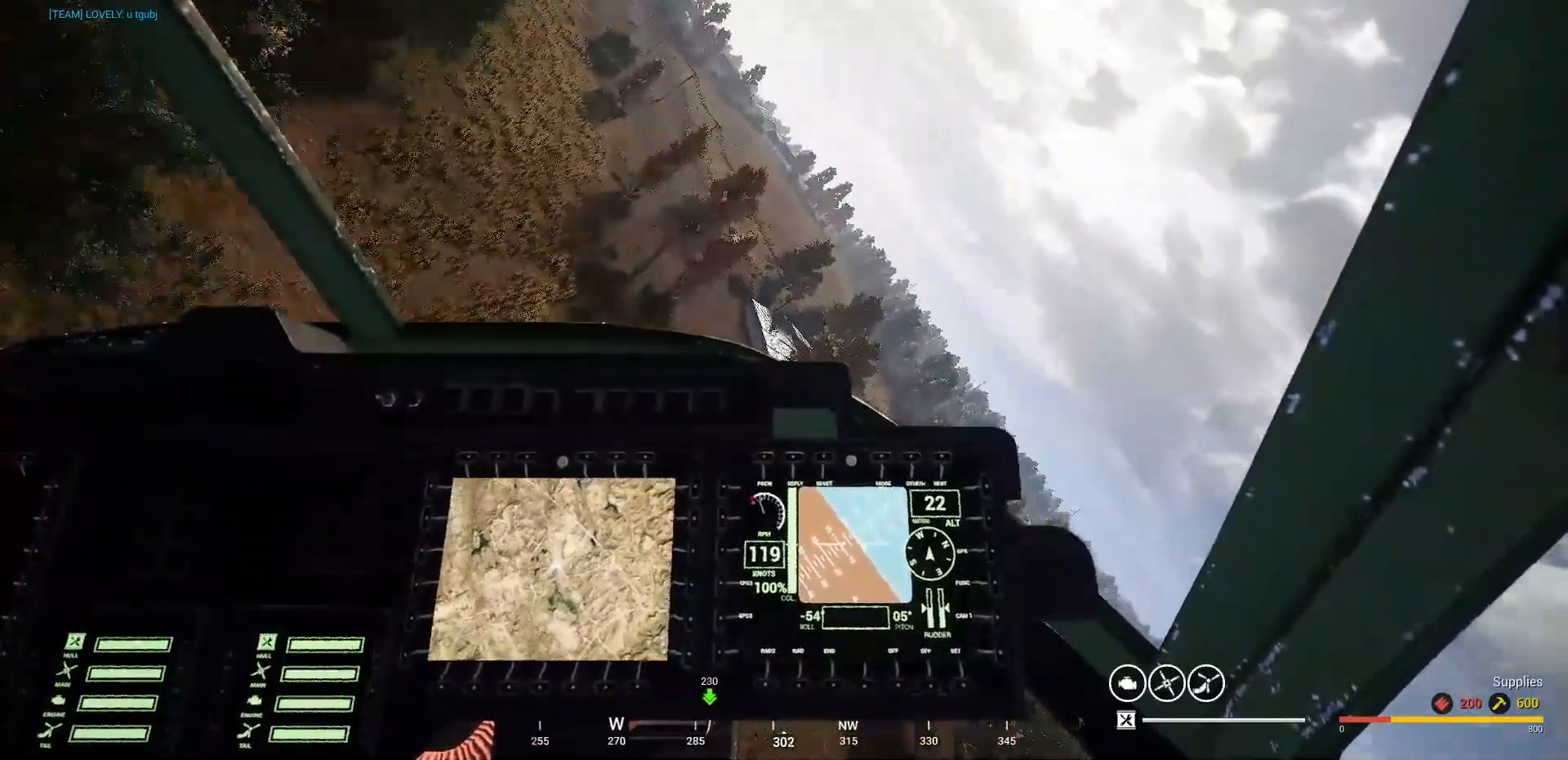
{"keys": ["a", "s", "space"], "mouse": [], "mouse_move": "down", "events": [[67, "s", "down"], [433, "space", "down"]]}